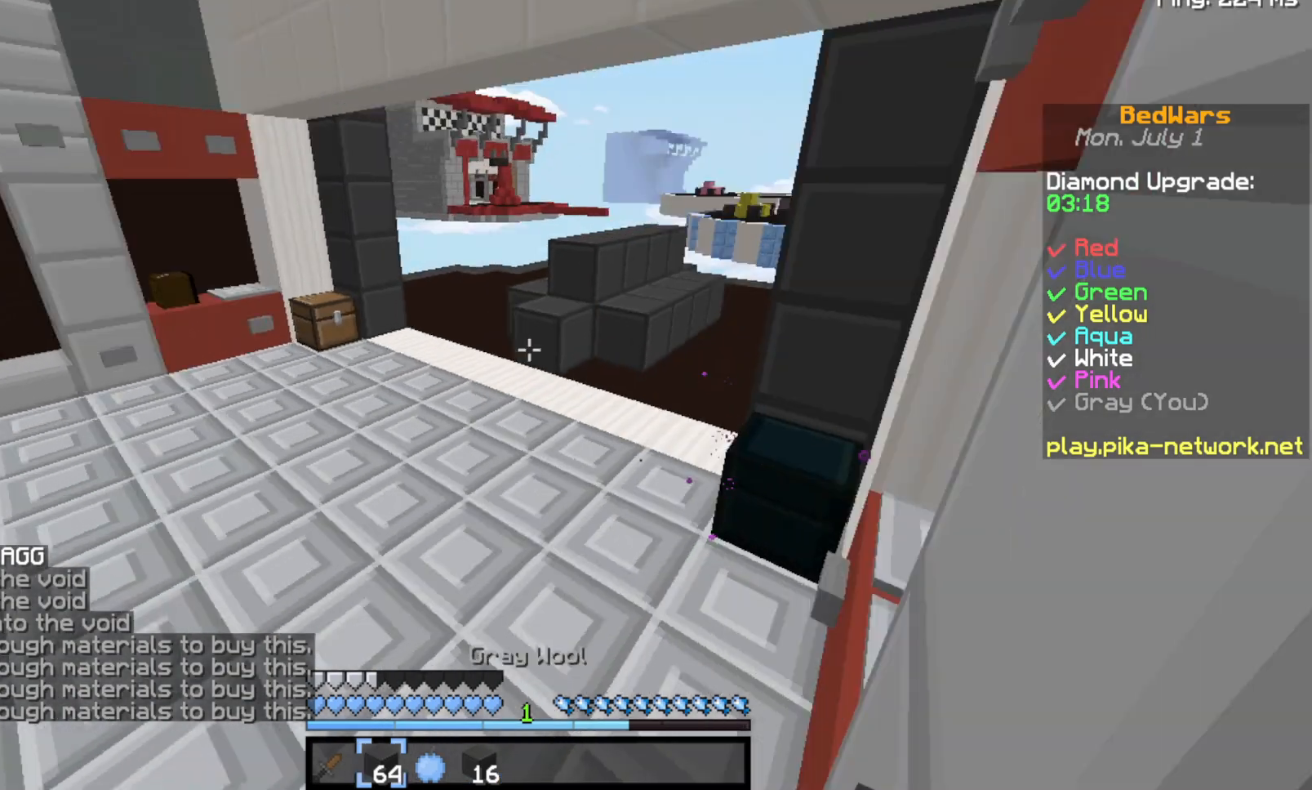
Gameplay with keyboard; each line is a JSON object with the keys held at the frame after it. "events" lists presses ("down") and releases ("up") of "a", "d", "s", "space" and "w" between this image and that frame as [ms after this image, input, new state], when the widget could be followed in between. No other keys are recorded. Mouse input is not recorded.
{"keys": ["space", "w"], "events": [[367, "space", "up"], [367, "w", "up"], [433, "w", "down"], [500, "space", "down"]]}
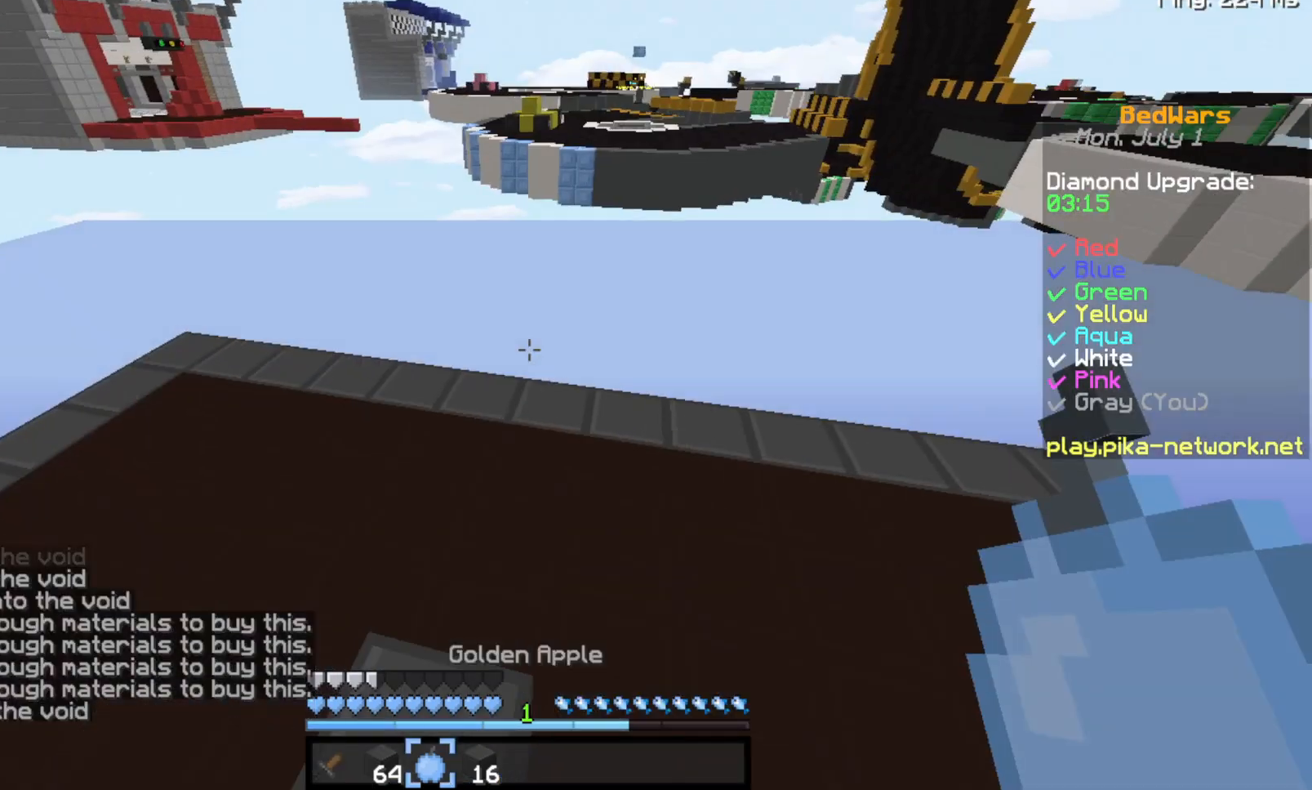
{"keys": [], "events": [[300, "space", "up"], [467, "w", "up"]]}
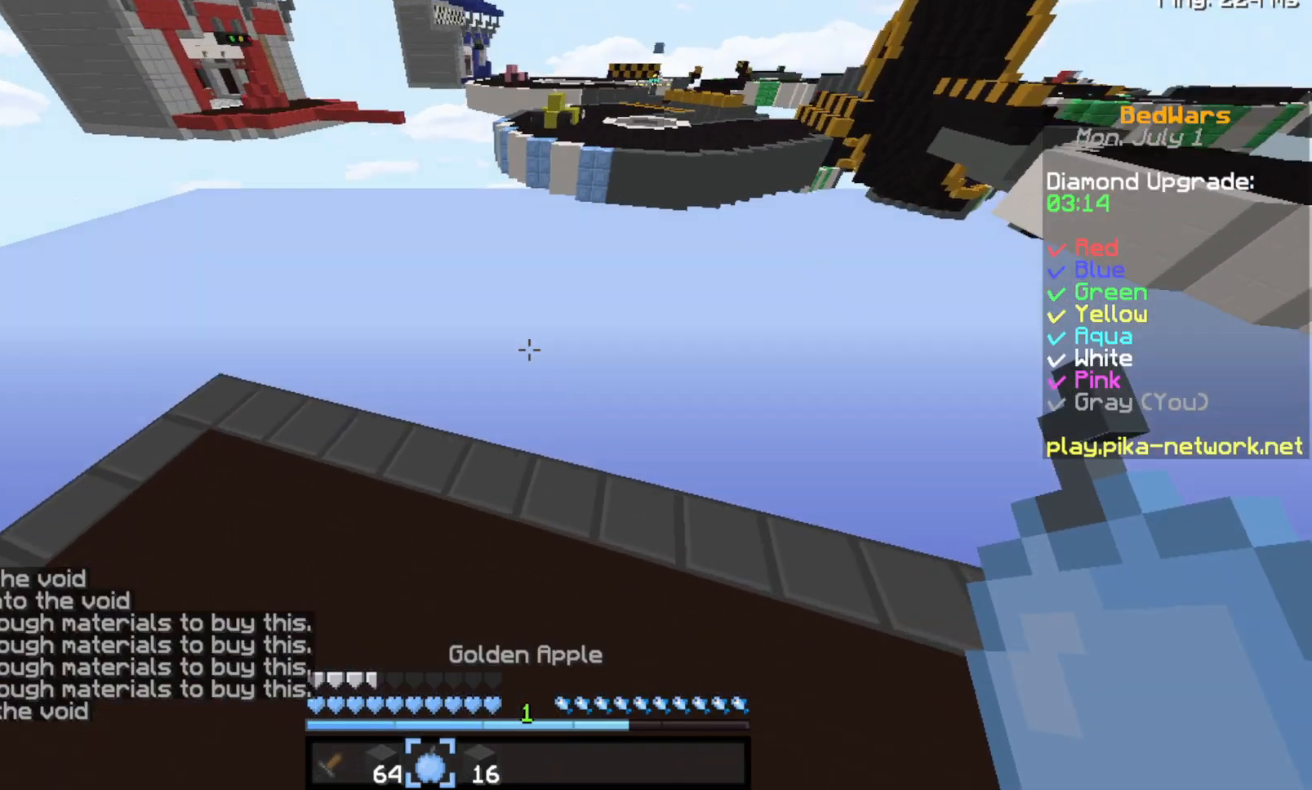
{"keys": [], "events": []}
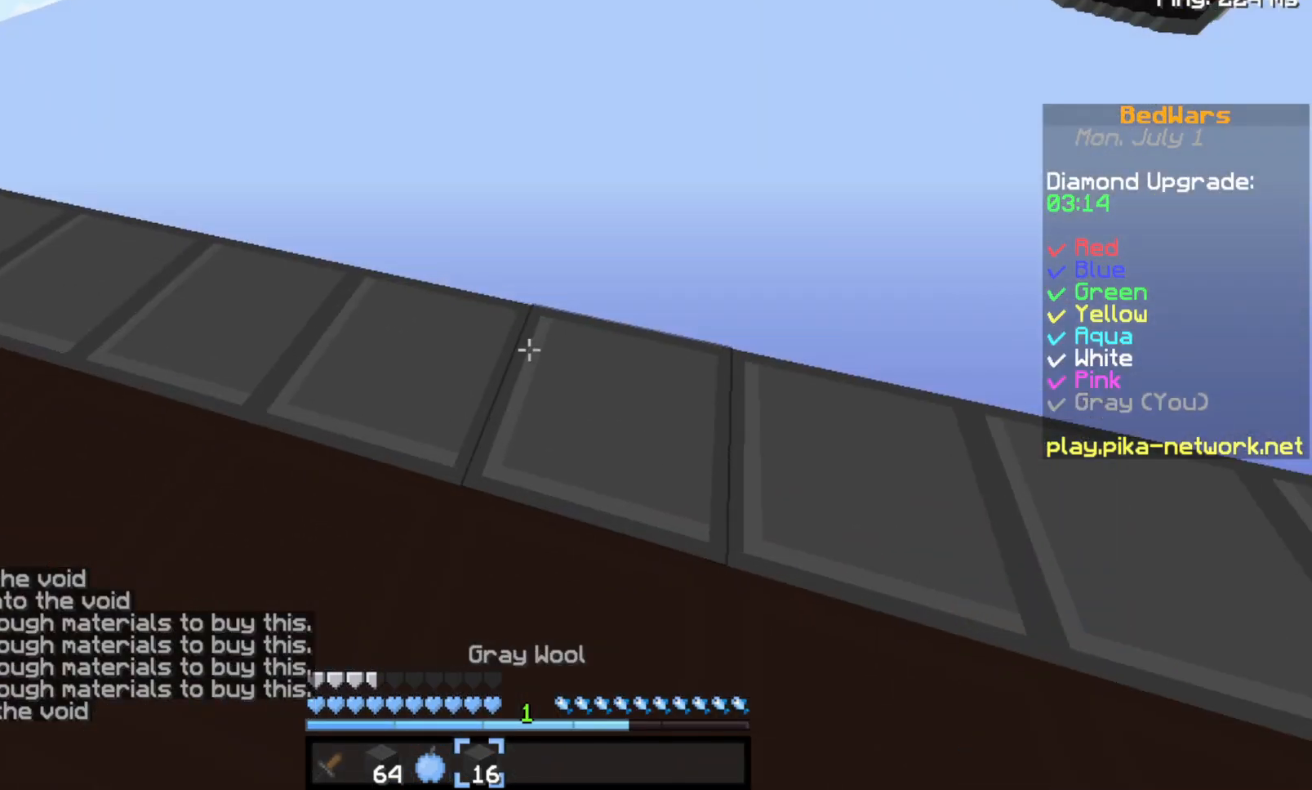
{"keys": ["space"], "events": [[367, "space", "down"]]}
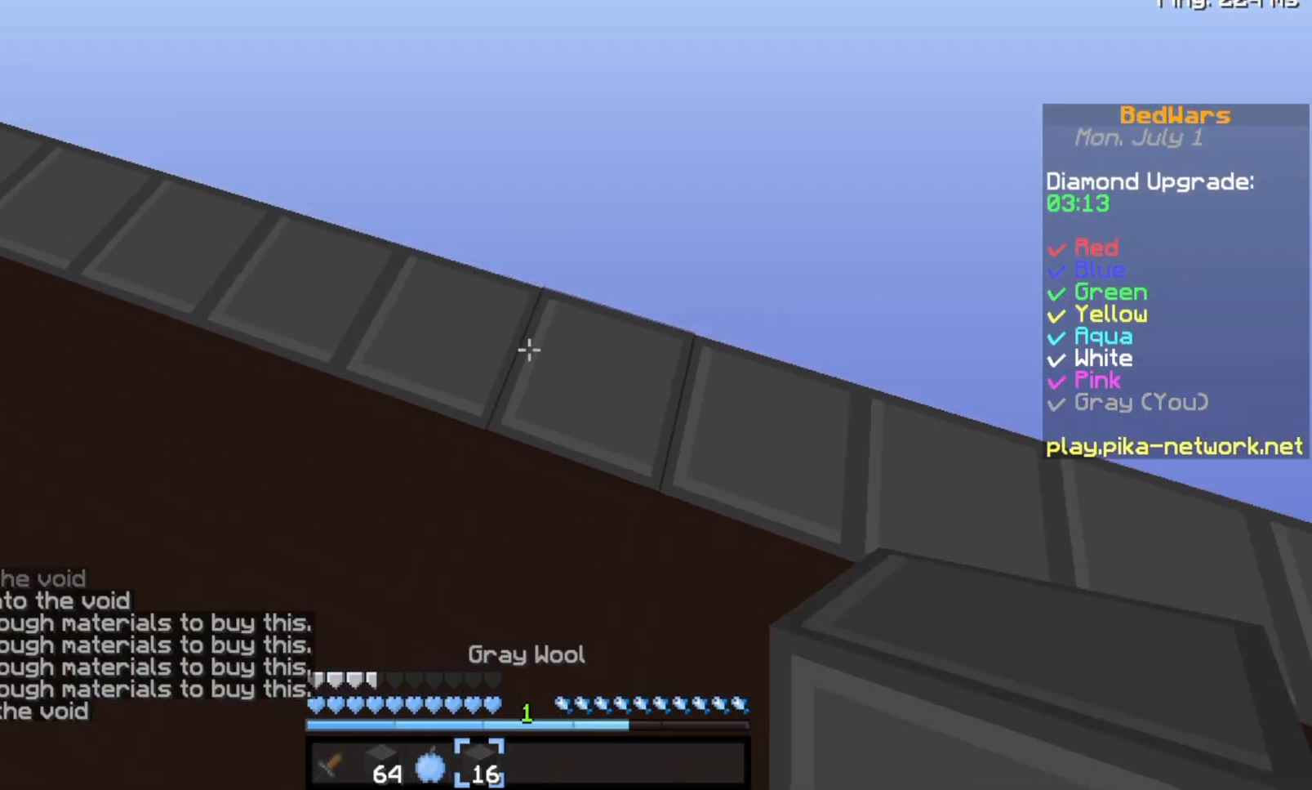
{"keys": ["w"], "events": [[33, "space", "up"], [467, "w", "down"]]}
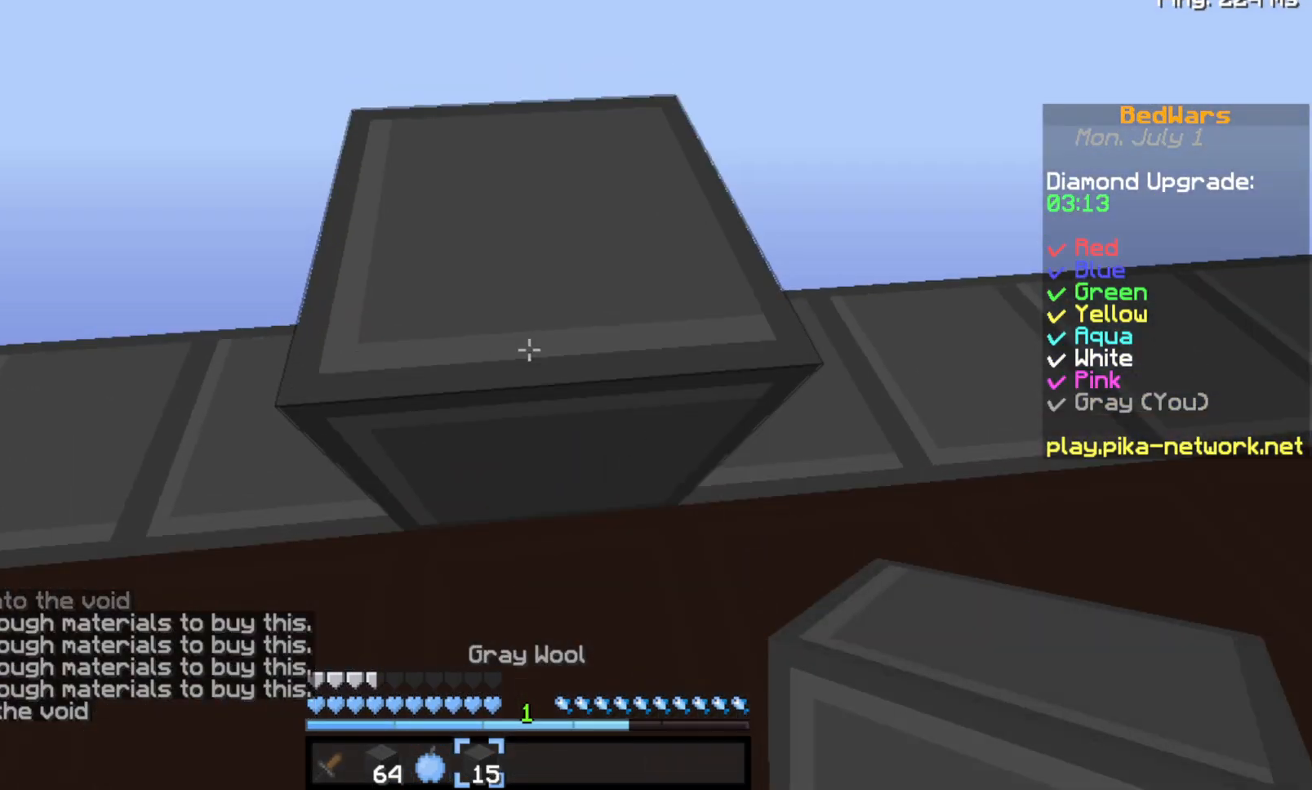
{"keys": ["w"], "events": [[33, "space", "down"], [267, "space", "up"]]}
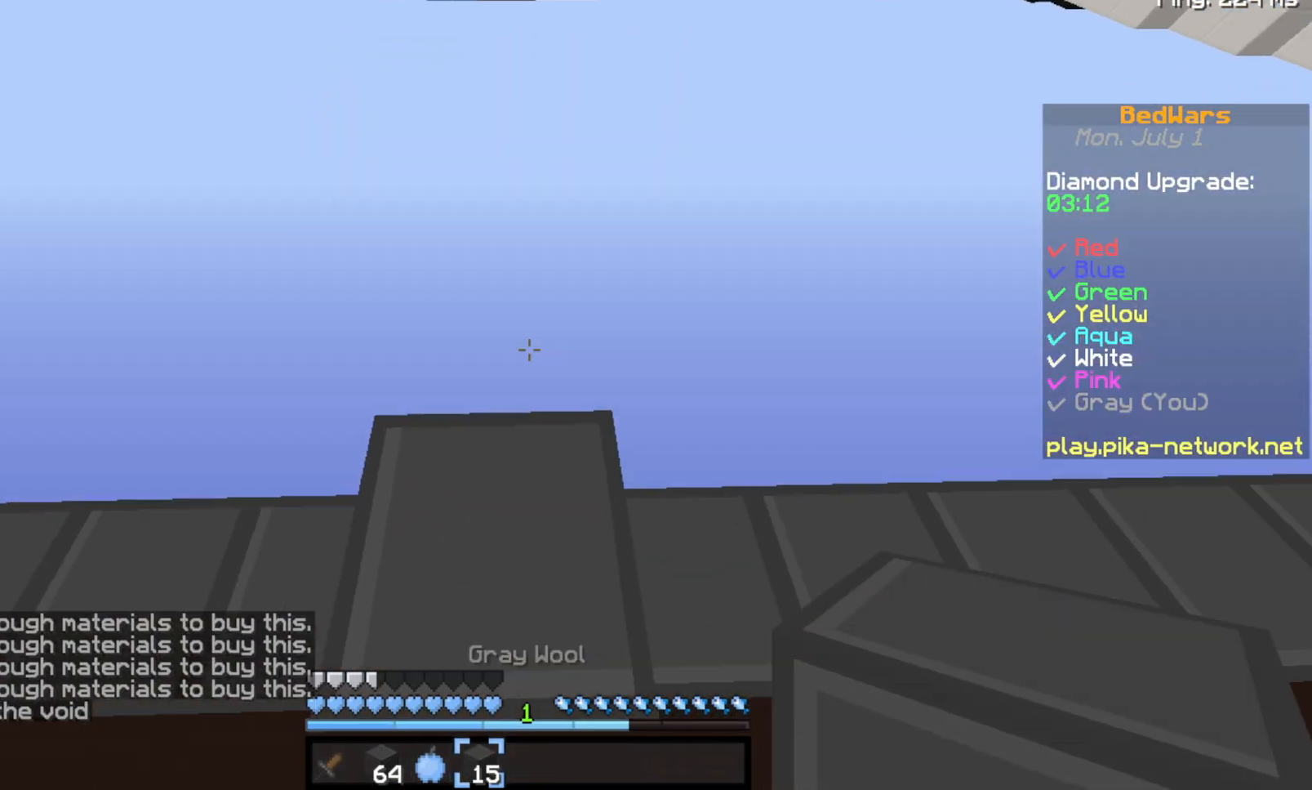
{"keys": [], "events": [[467, "w", "up"]]}
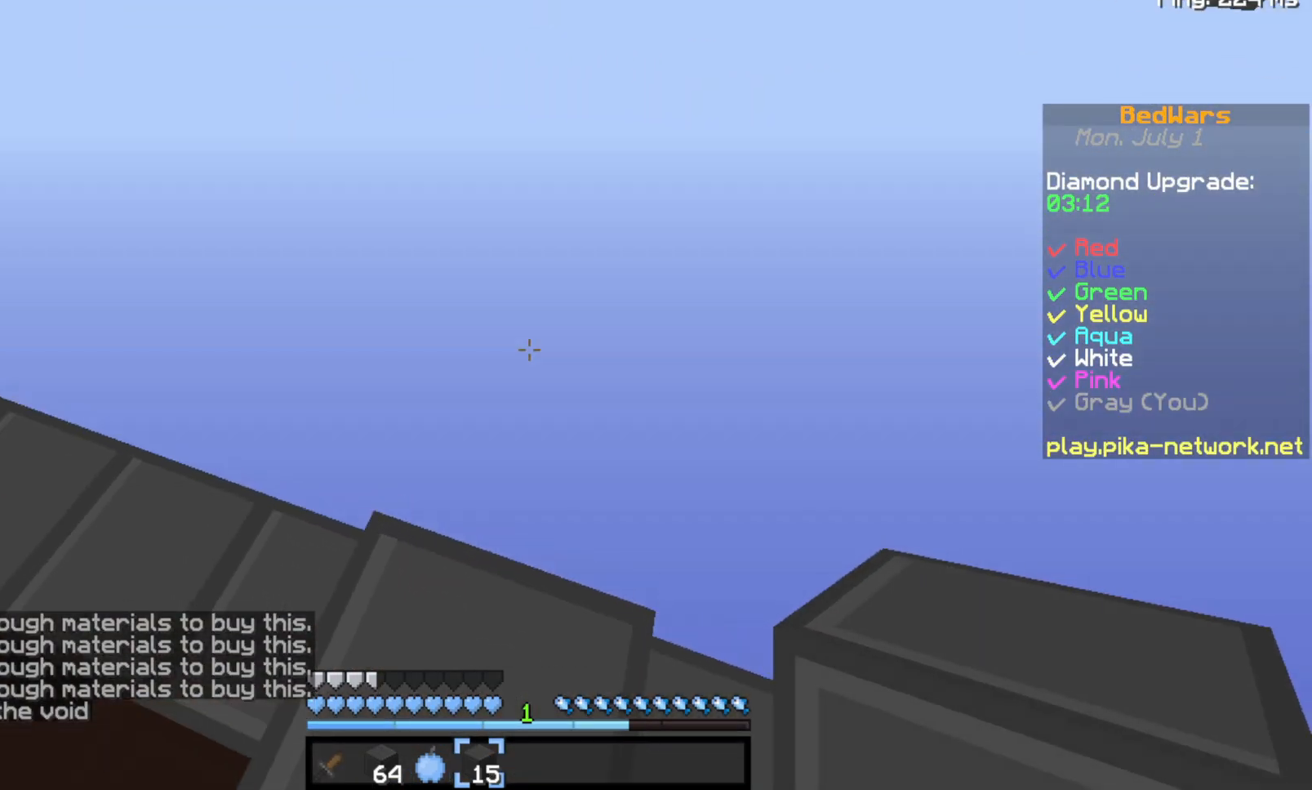
{"keys": ["d", "s"], "events": [[167, "s", "down"], [433, "d", "down"]]}
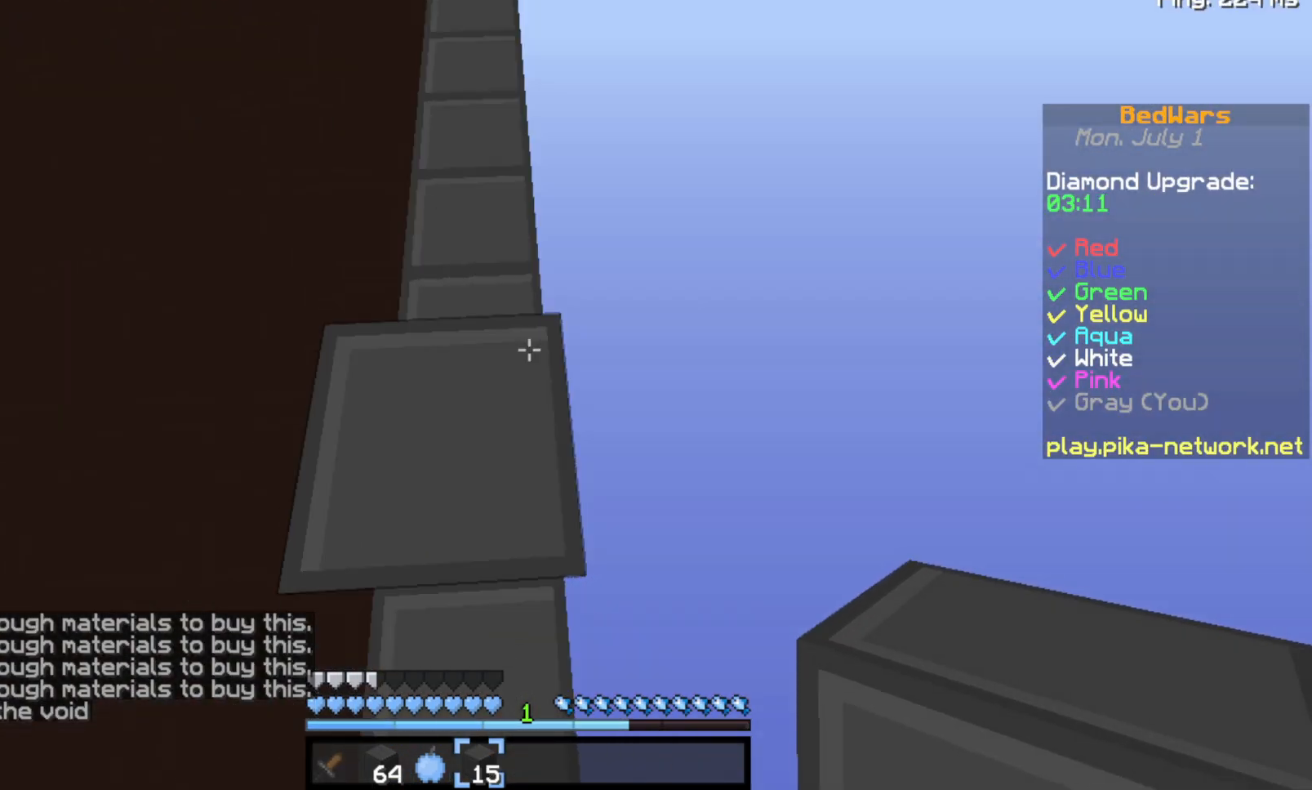
{"keys": ["d", "s"], "events": []}
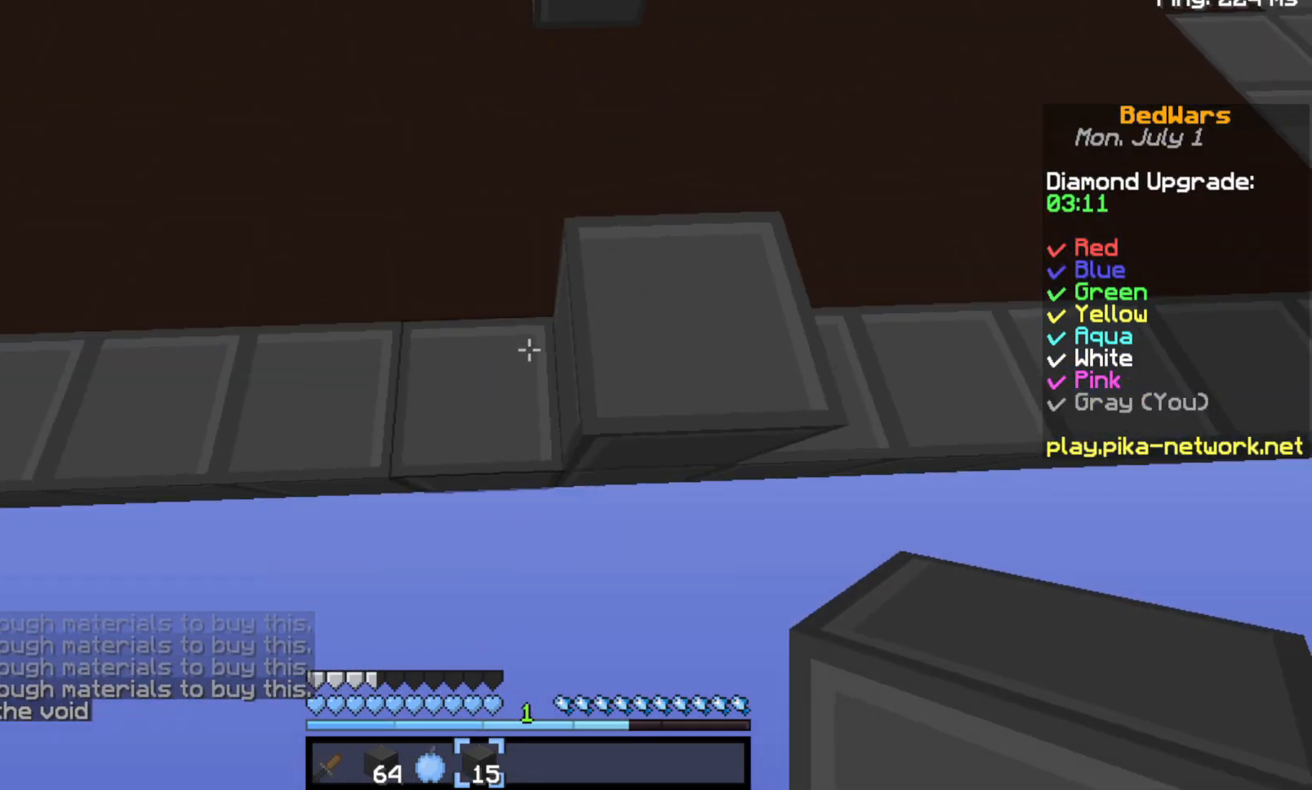
{"keys": ["d", "s"], "events": []}
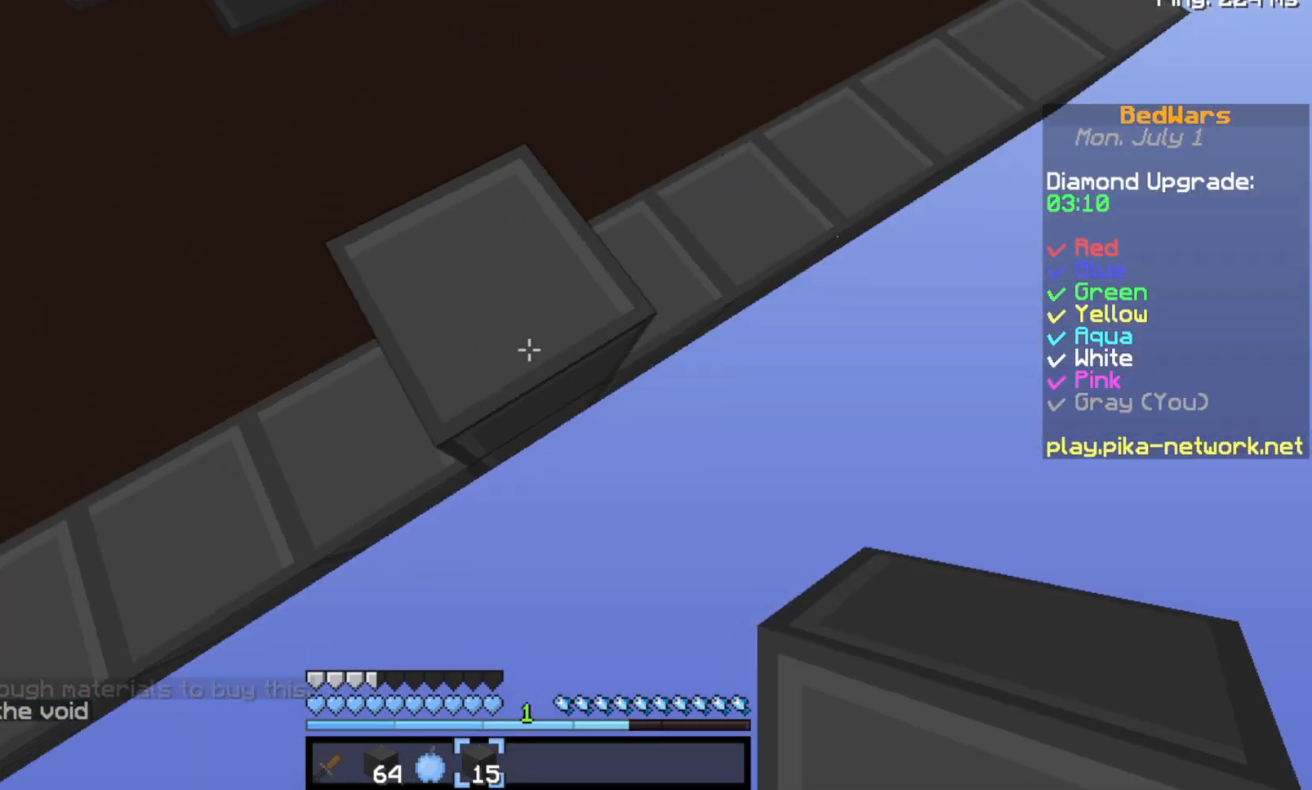
{"keys": ["d", "s"], "events": []}
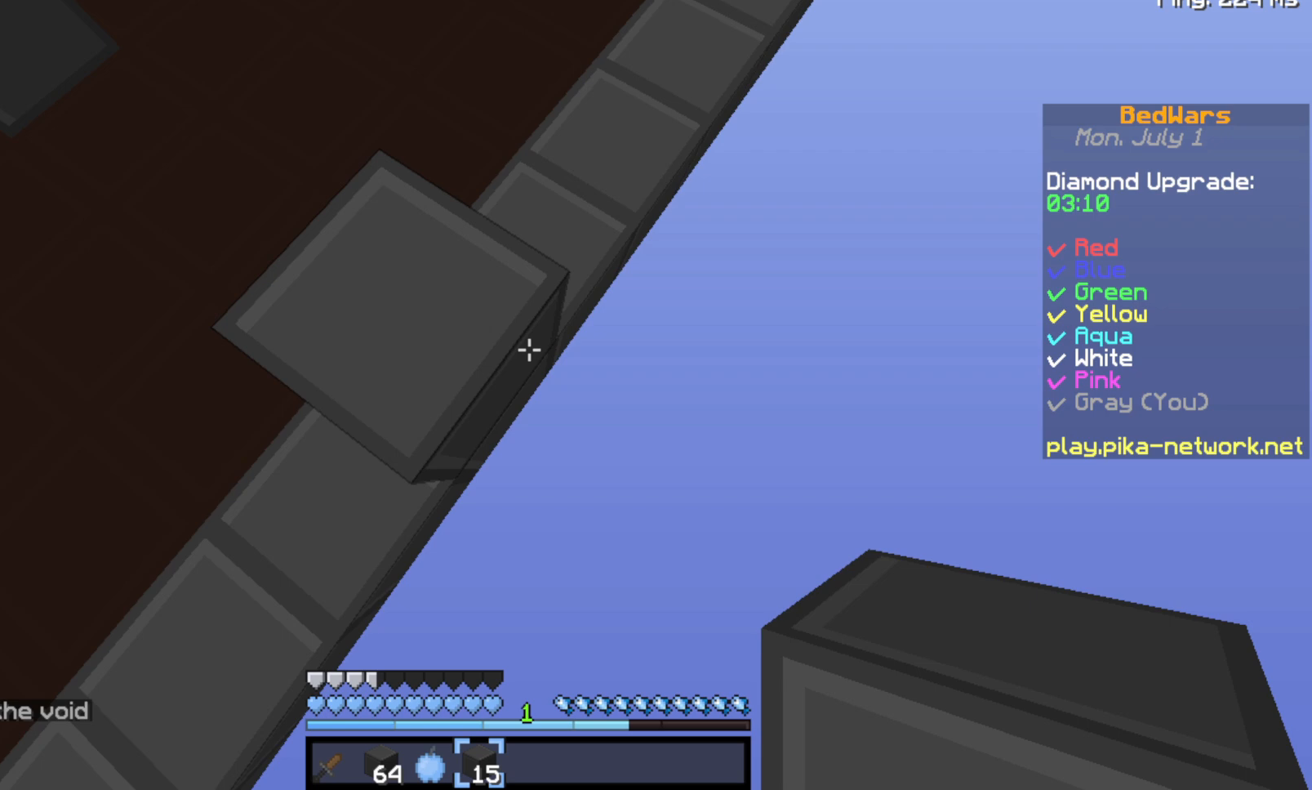
{"keys": ["d", "s"], "events": []}
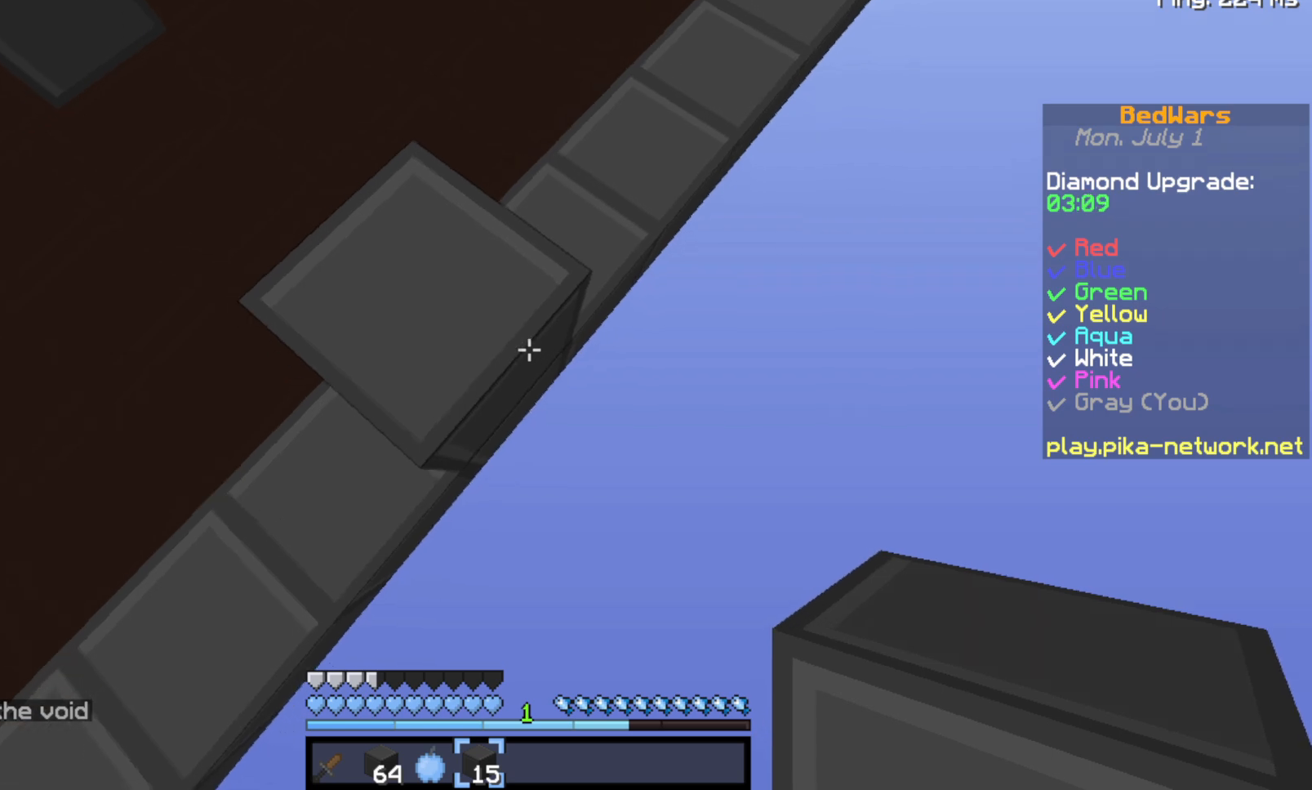
{"keys": ["d", "s", "space"], "events": [[167, "space", "down"]]}
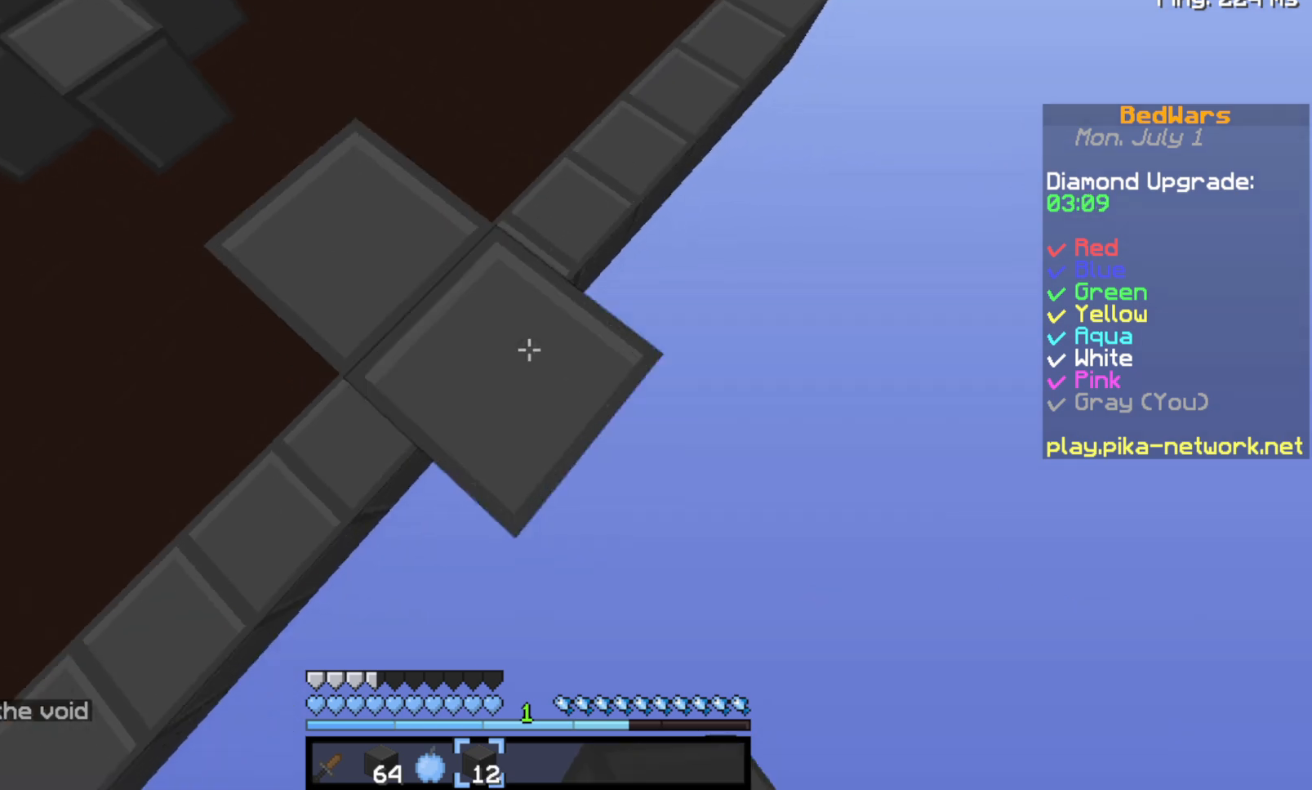
{"keys": ["d", "s", "space"], "events": []}
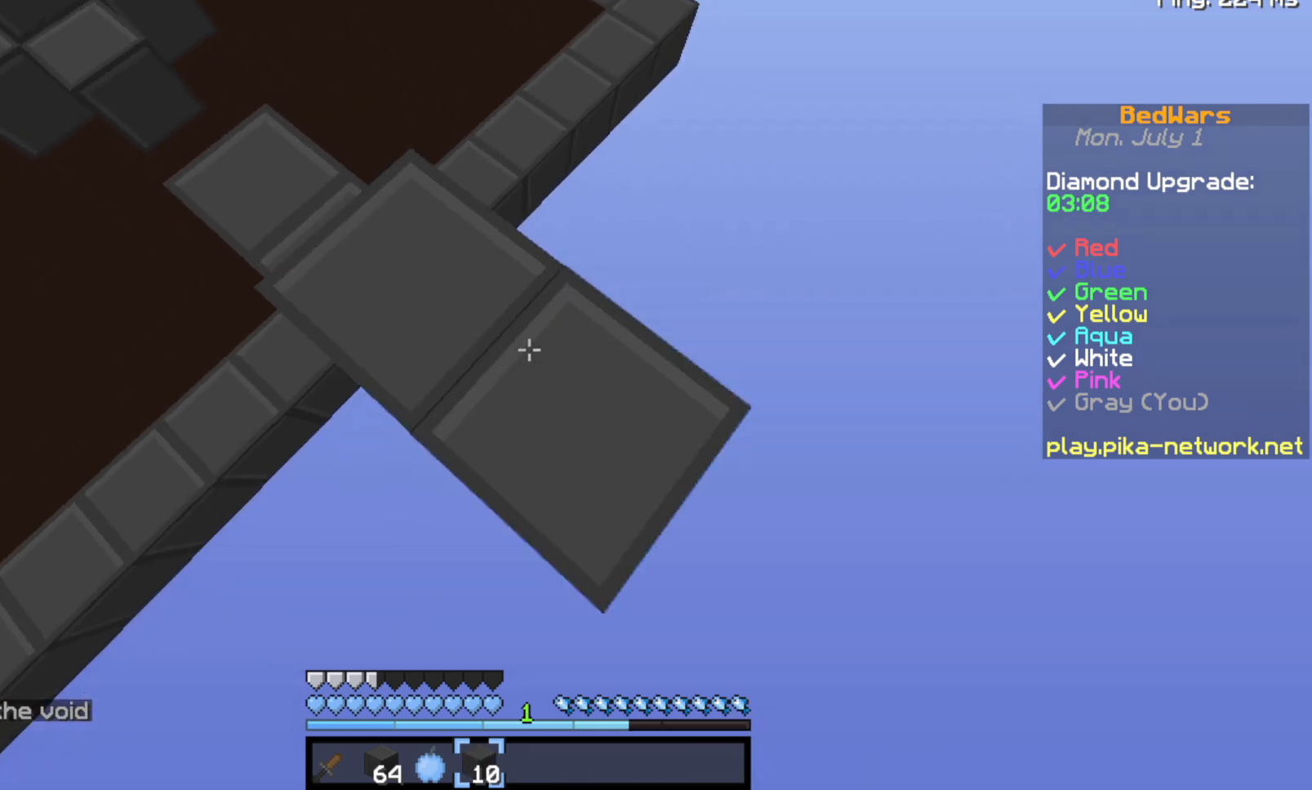
{"keys": ["d", "s", "space"], "events": []}
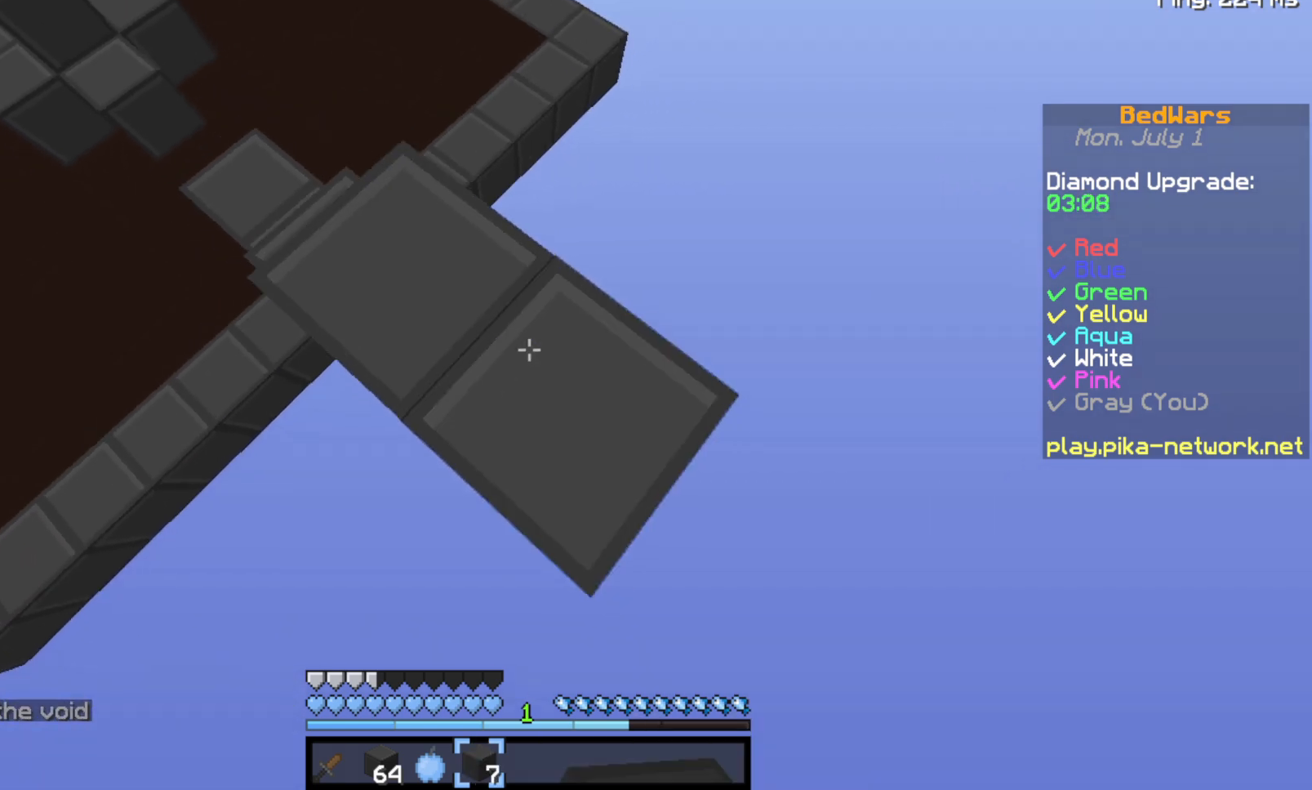
{"keys": ["d", "s"], "events": [[367, "space", "up"]]}
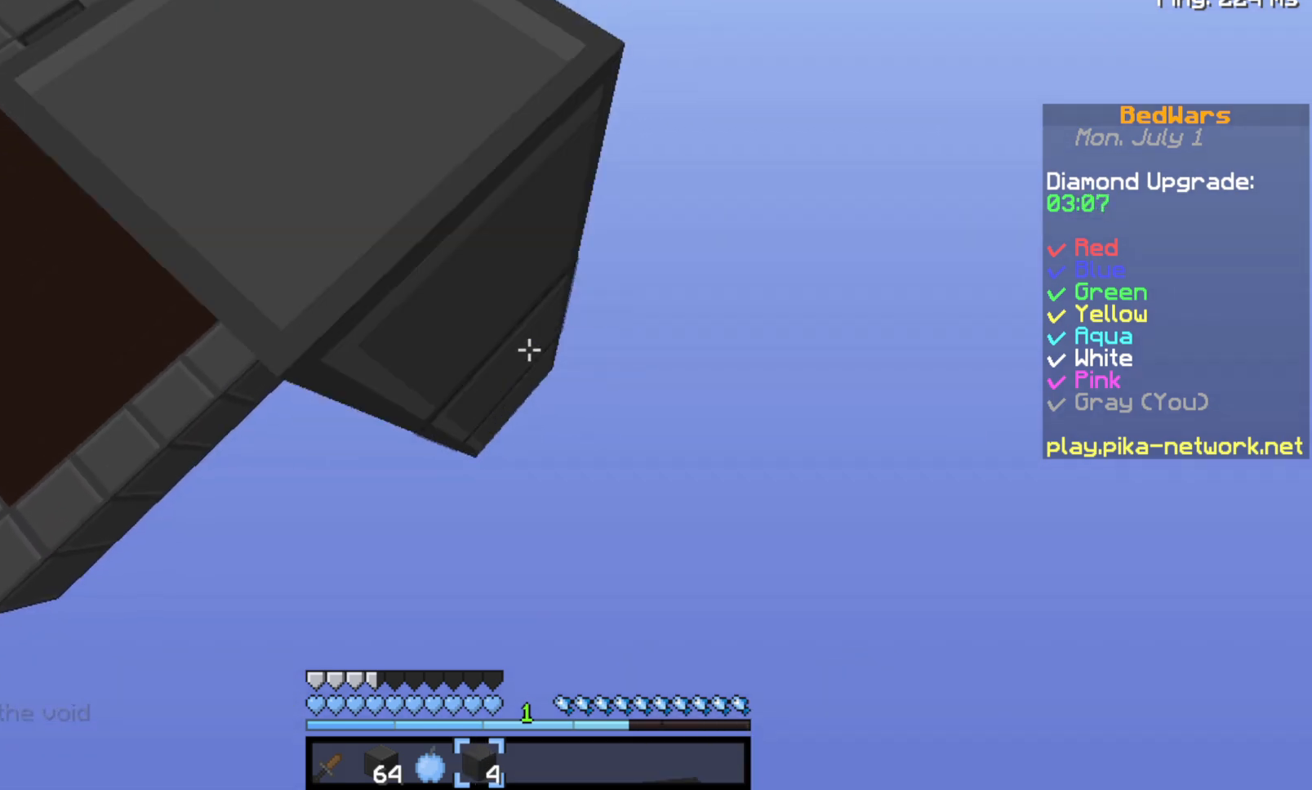
{"keys": ["d", "s"], "events": []}
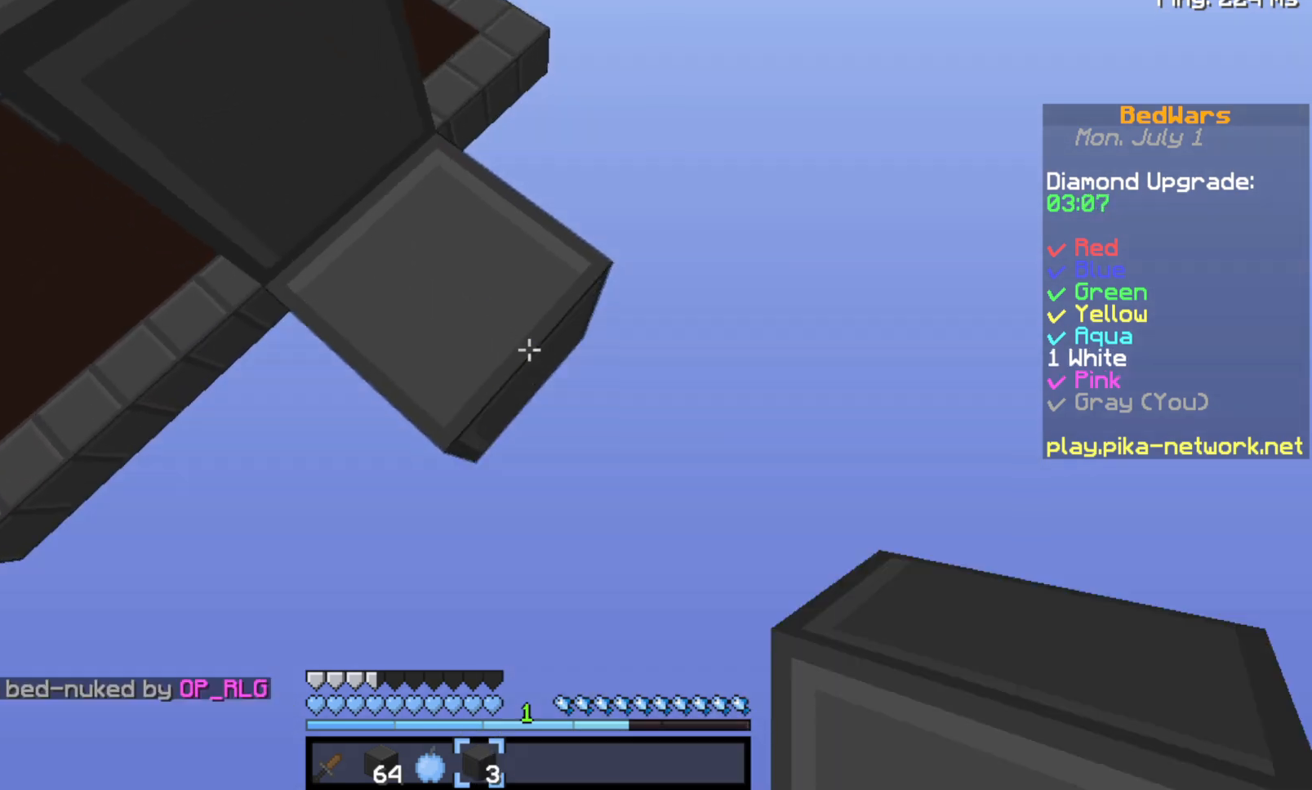
{"keys": ["d", "s"], "events": []}
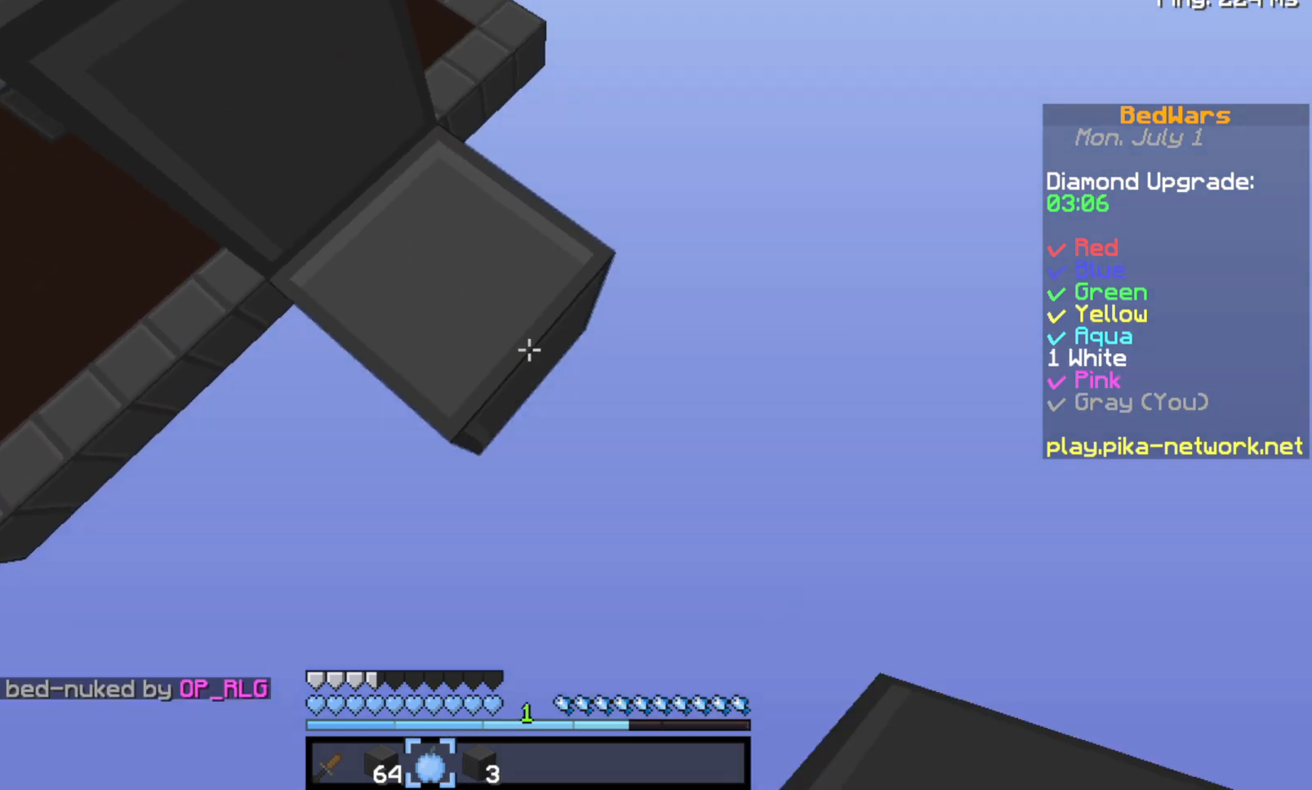
{"keys": ["d", "s"], "events": []}
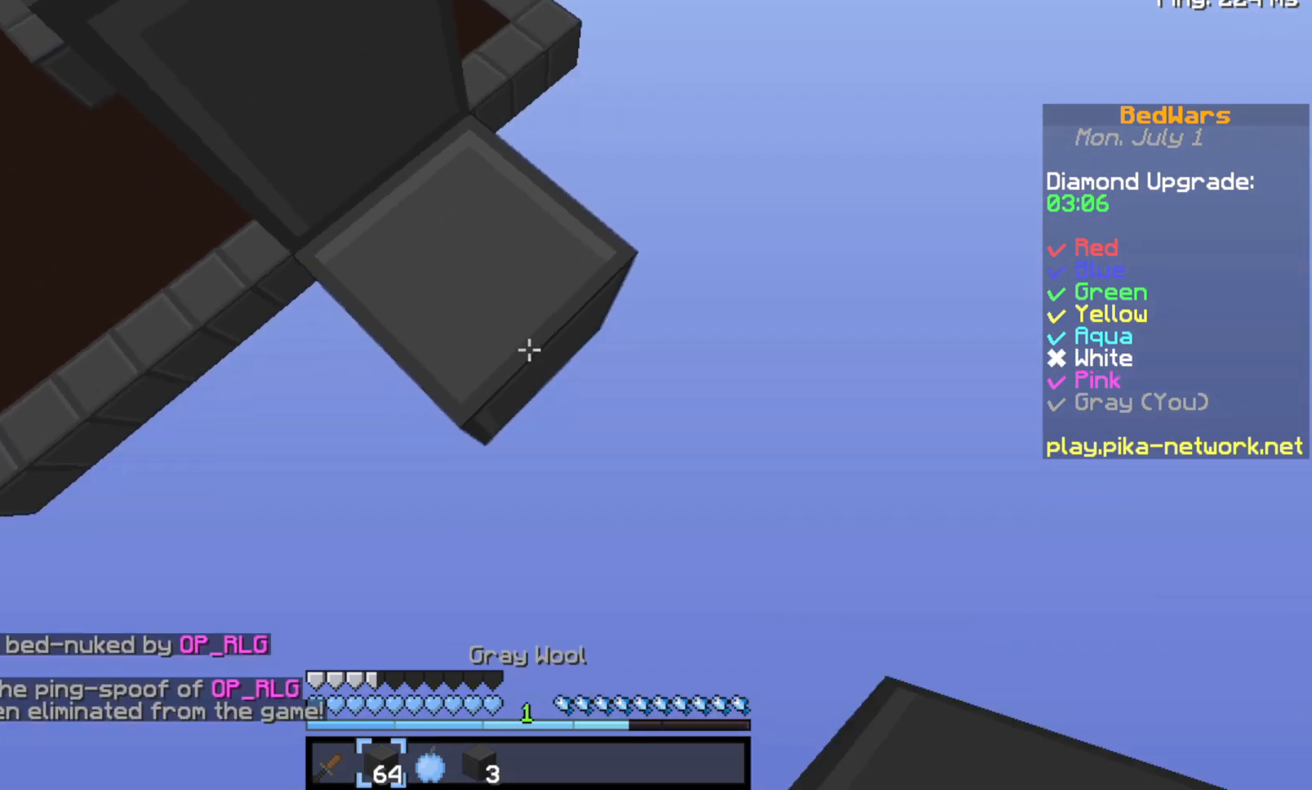
{"keys": ["d", "s"], "events": []}
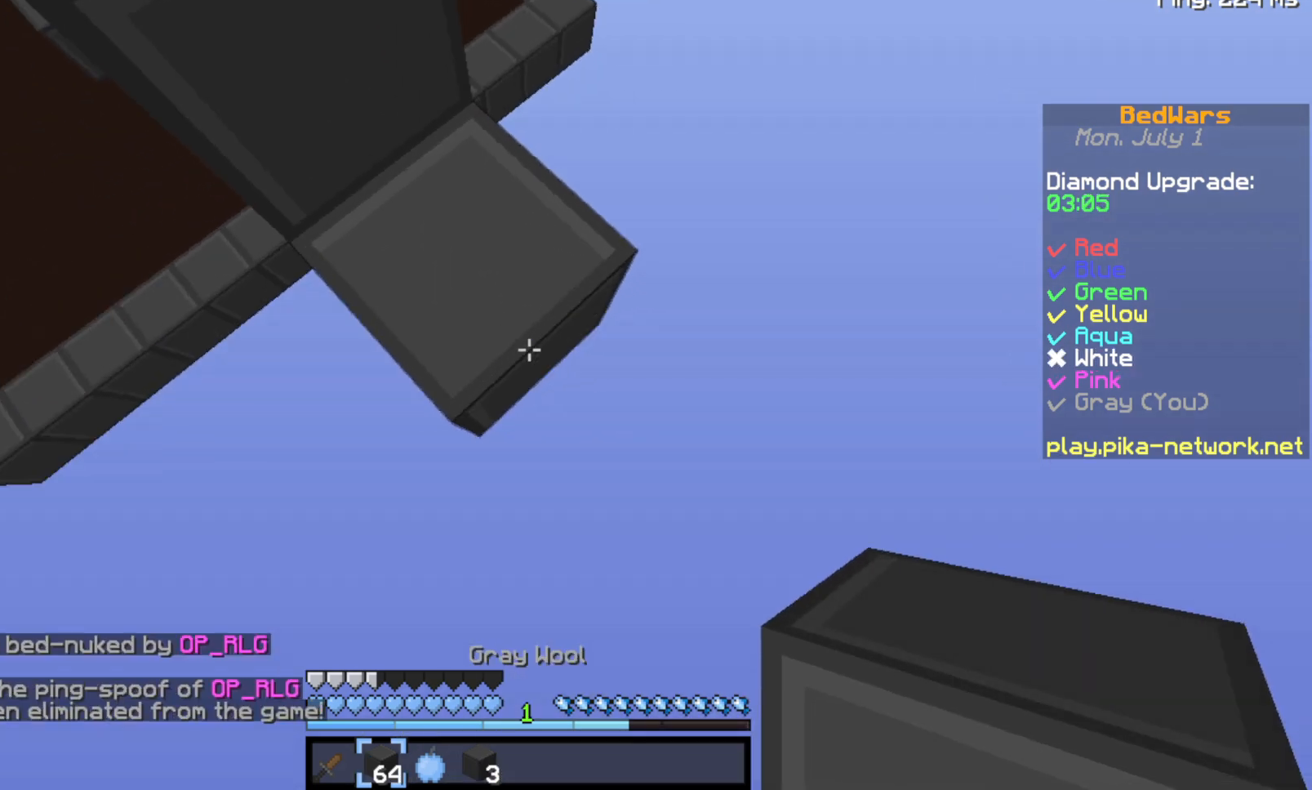
{"keys": ["d", "s"], "events": []}
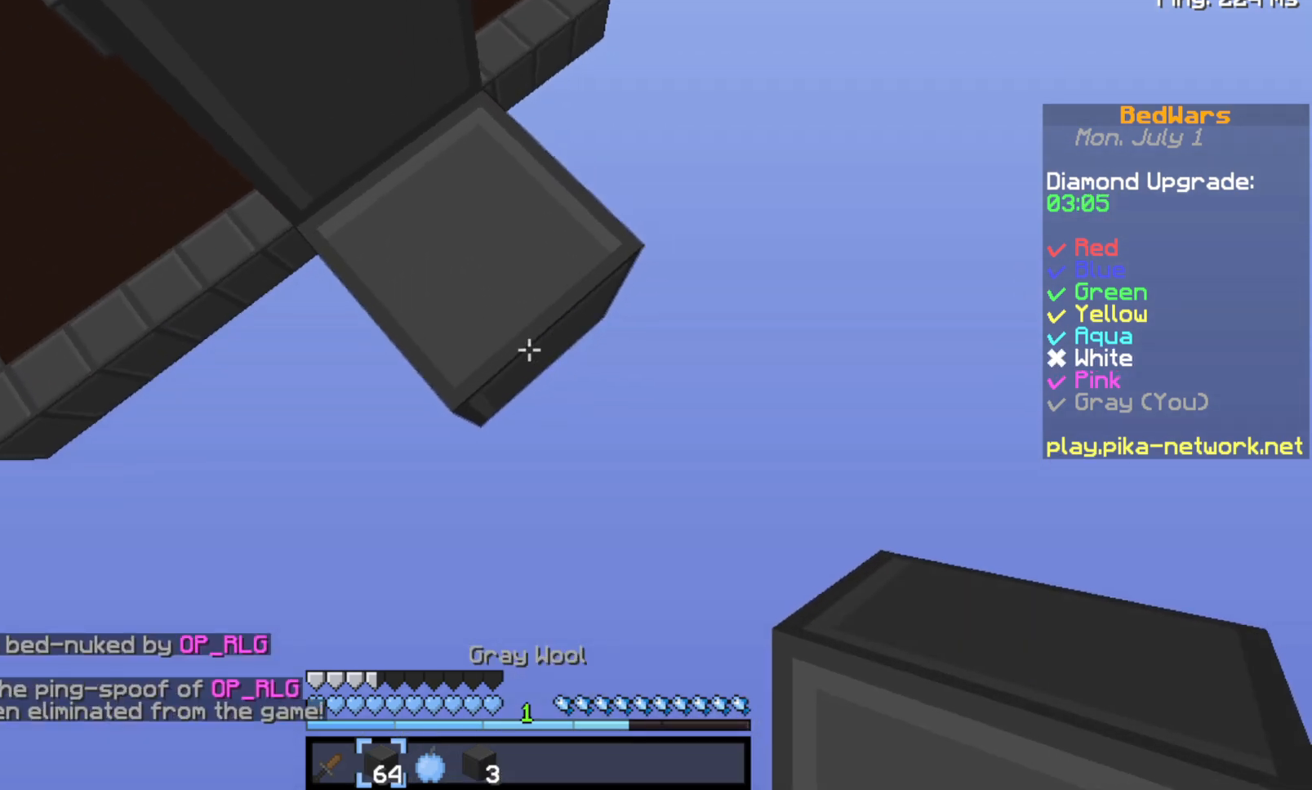
{"keys": ["d", "s"], "events": [[367, "space", "down"], [500, "space", "up"]]}
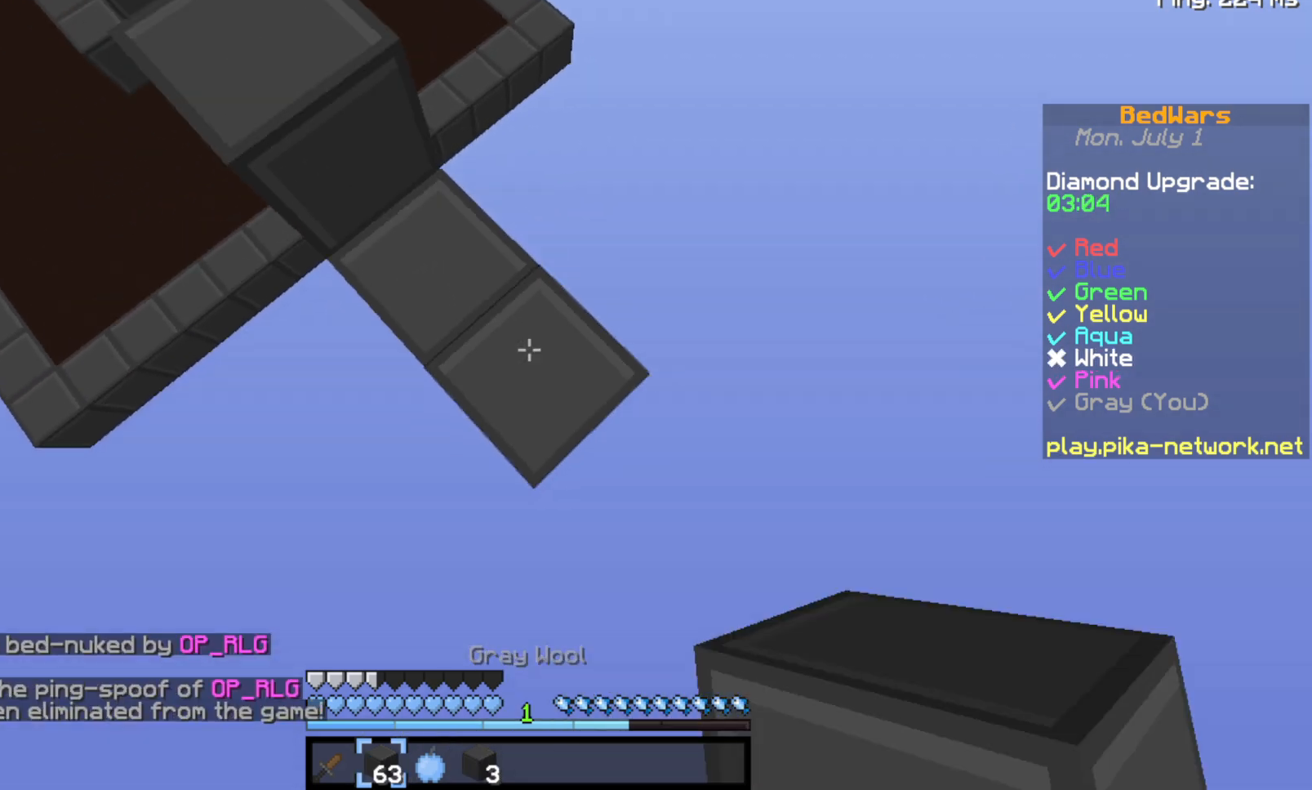
{"keys": ["d", "s"], "events": []}
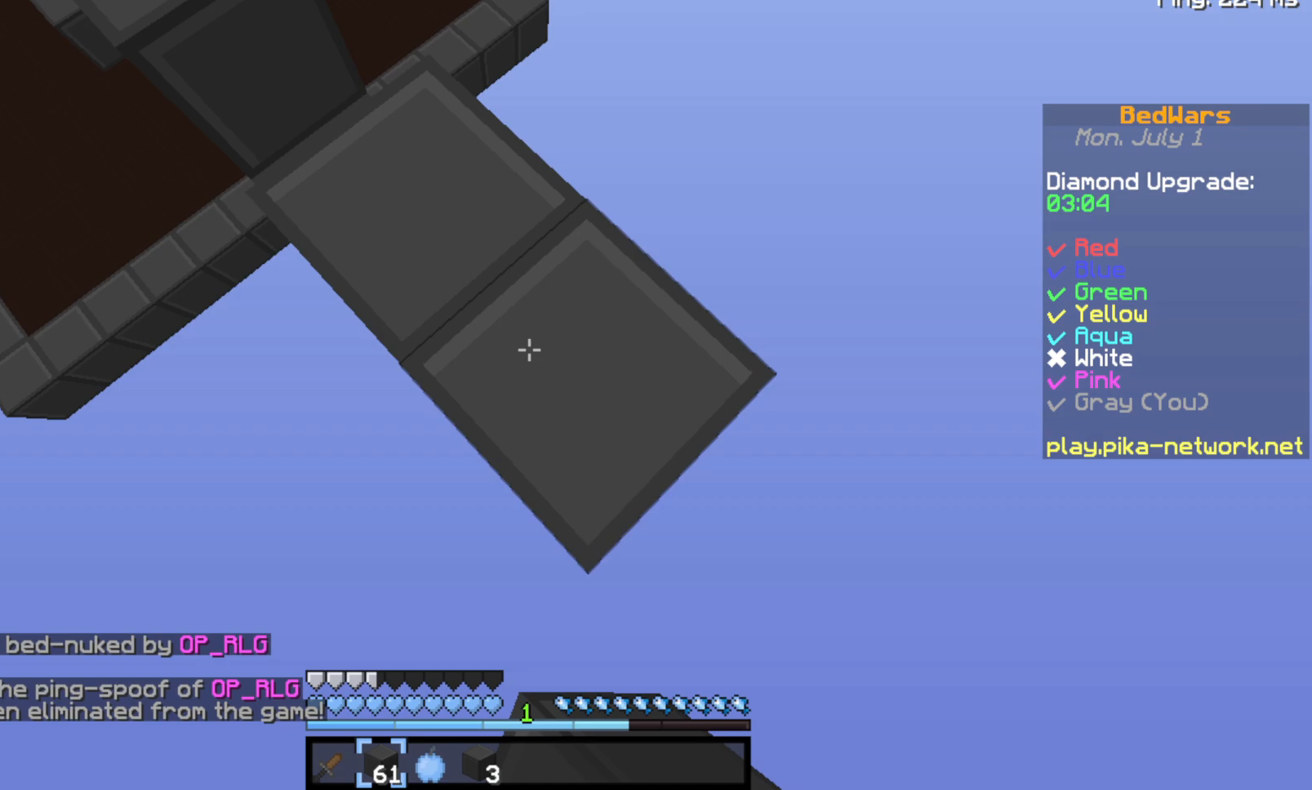
{"keys": ["d", "s"], "events": [[33, "space", "down"], [100, "space", "up"]]}
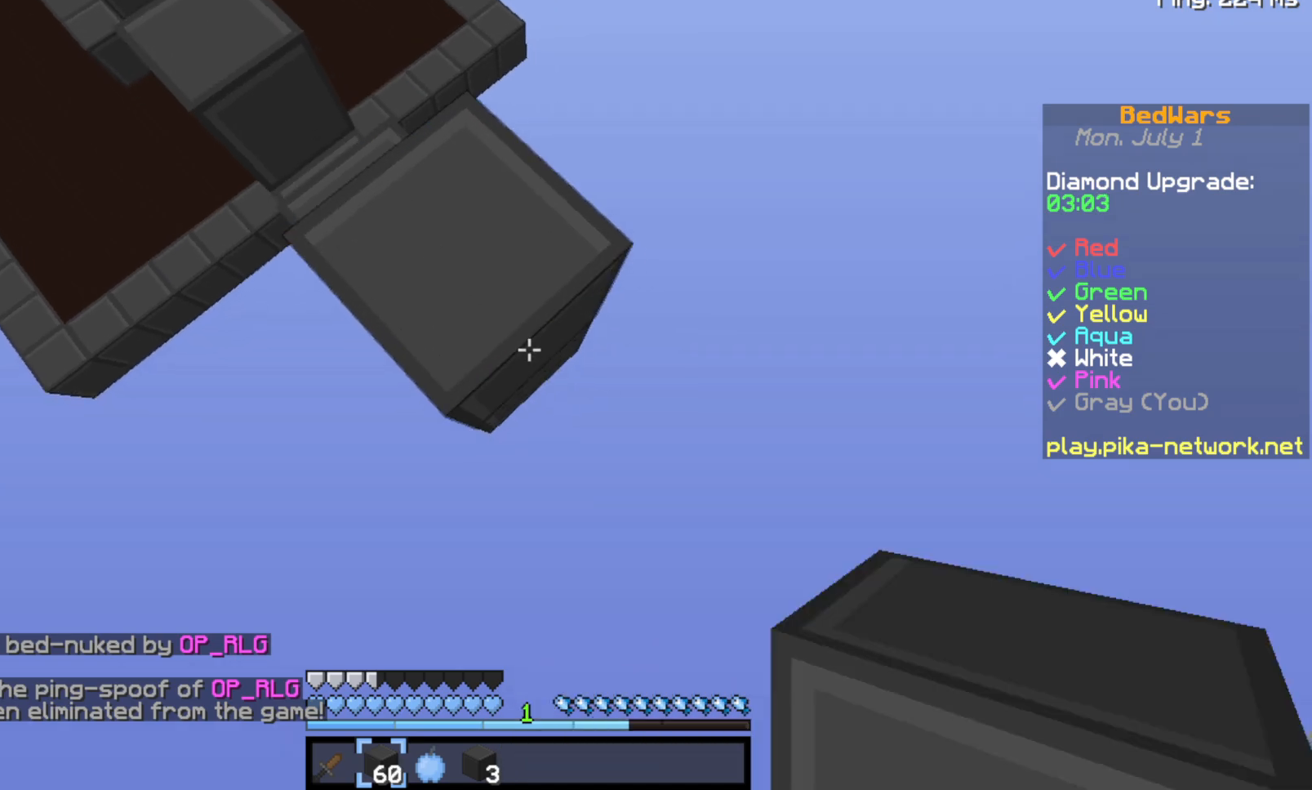
{"keys": ["d", "s"], "events": [[167, "space", "down"], [233, "space", "up"]]}
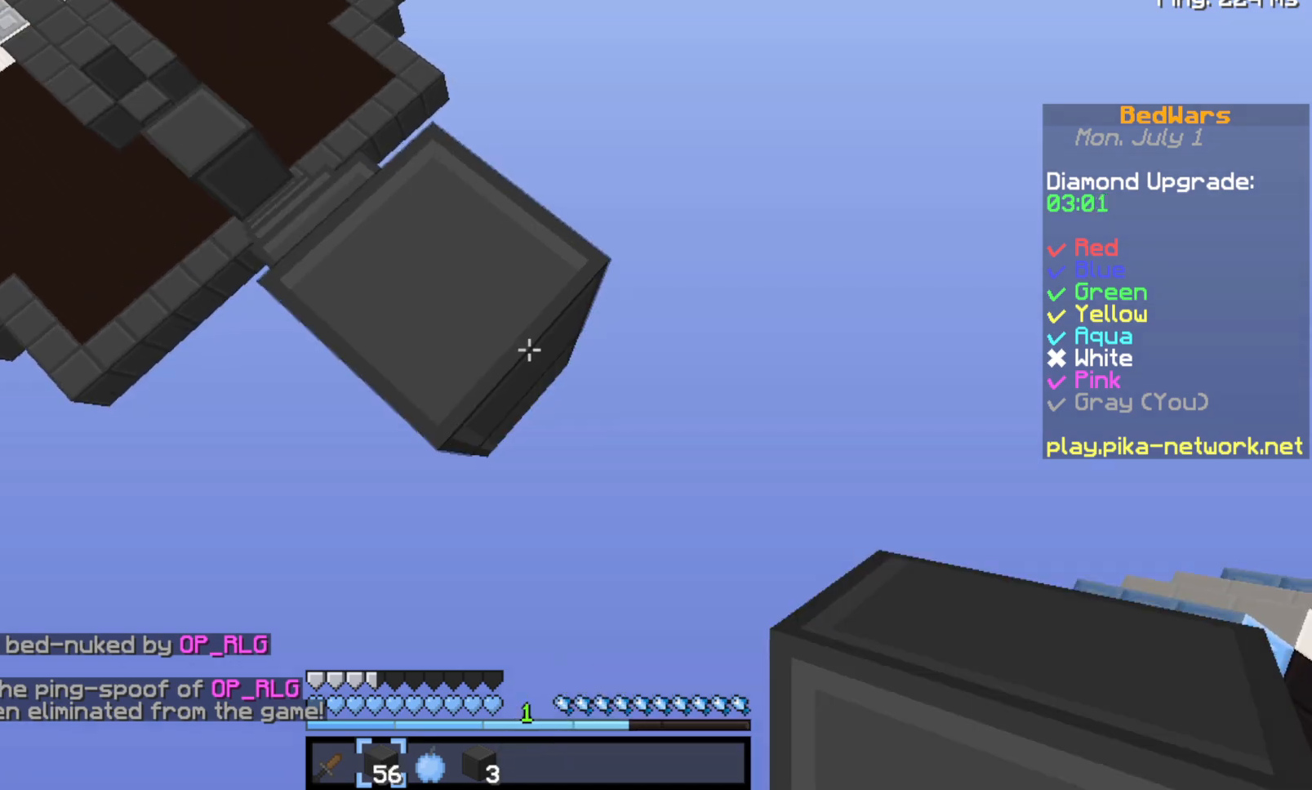
{"keys": ["space"], "events": [[500, "d", "up"], [500, "s", "up"], [500, "space", "down"]]}